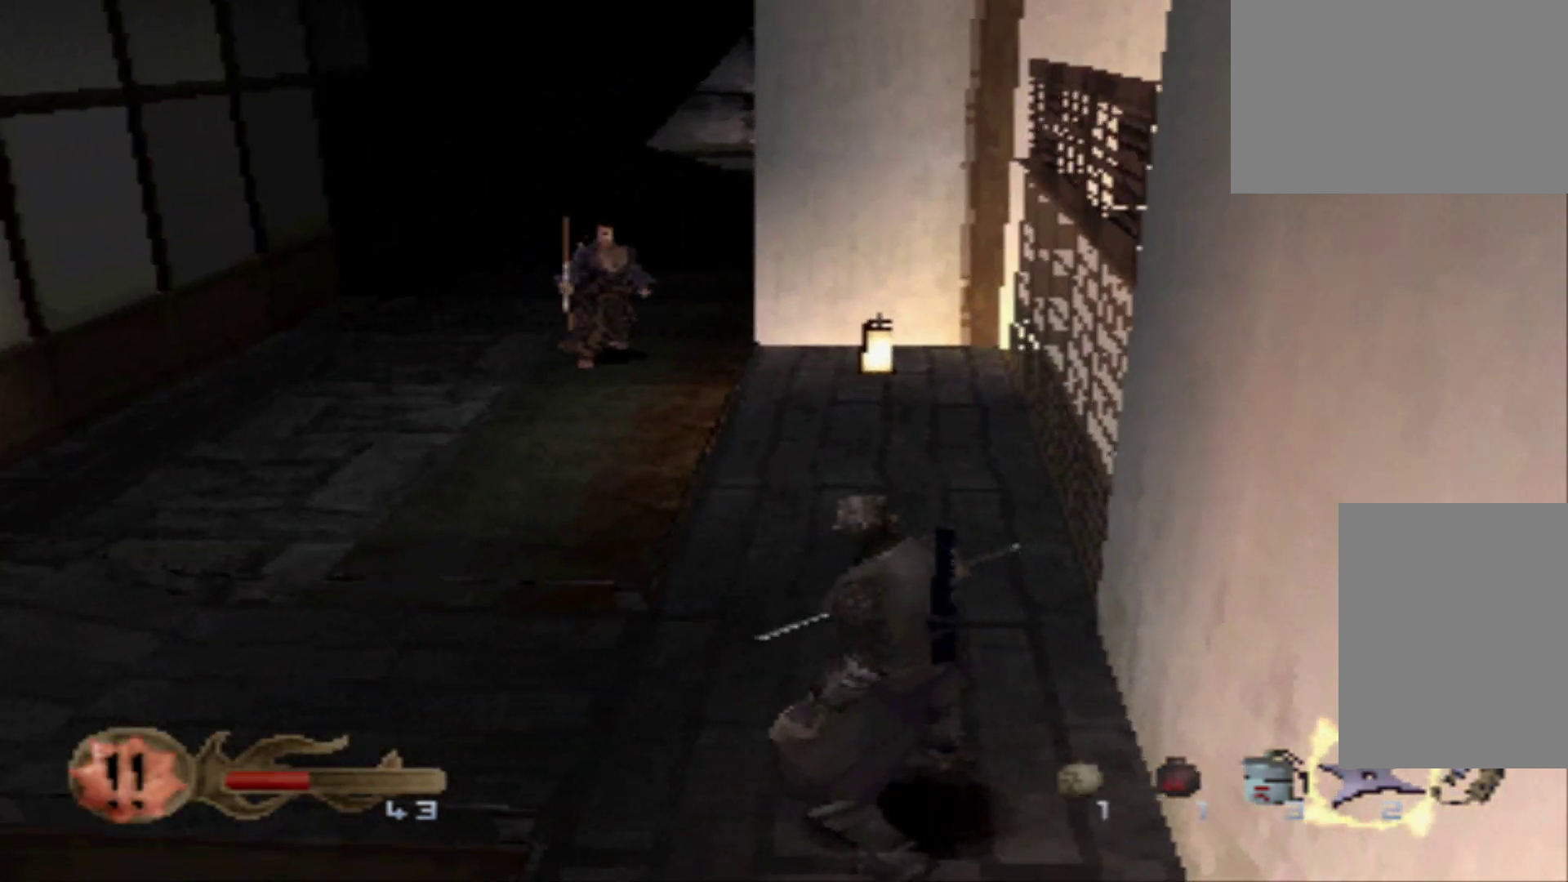
Gameplay with a controller (Xbox layout); each line is a JSON object with the inputs held at the frame after it (dt_ms = milliseconds from this image to that frame). "events" lists button and stick changes between this image and that frame as [ms after this image, input, new state], when the widget could be followed in between. Not read: L3 R3 left_stick right_stick.
{"dt_ms": 501, "buttons": [], "events": []}
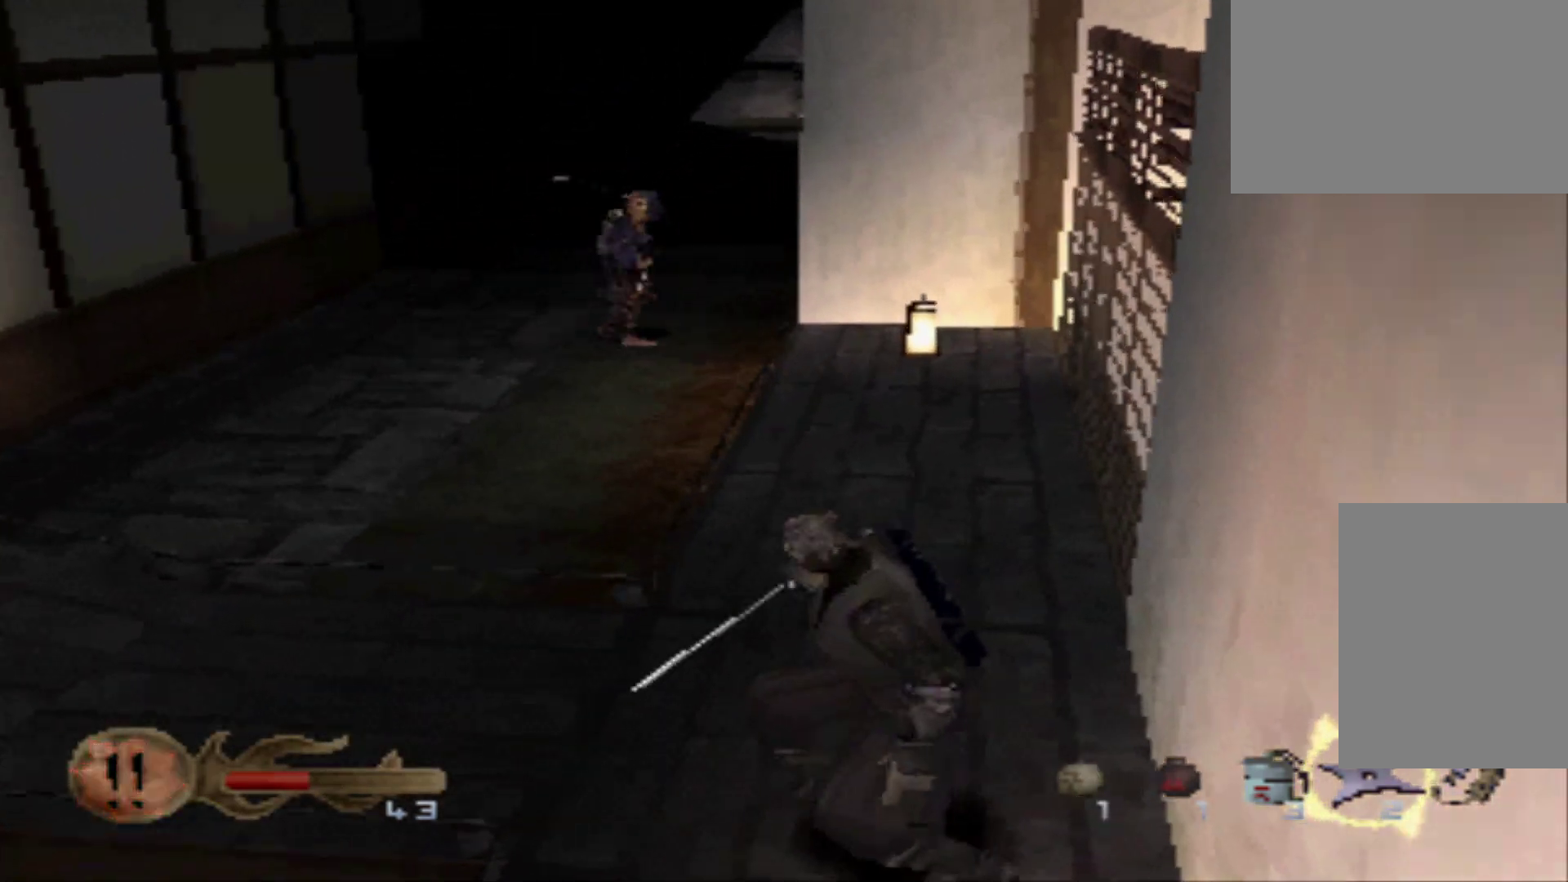
{"dt_ms": 500, "buttons": [], "events": [[50, "DPAD_RIGHT", "down"], [367, "DPAD_RIGHT", "up"]]}
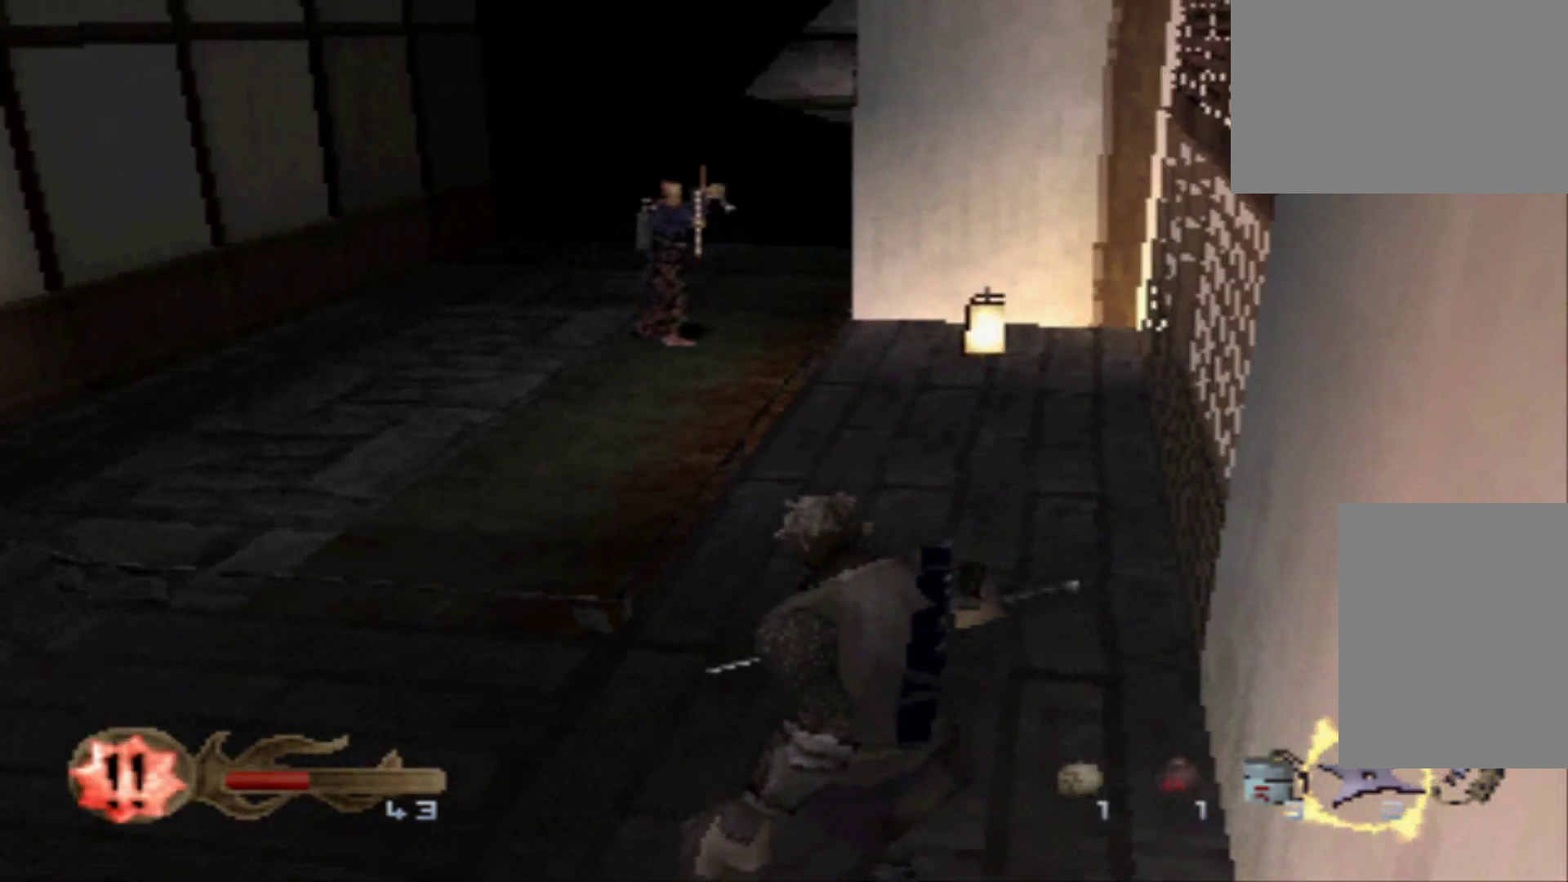
{"dt_ms": 501, "buttons": [], "events": []}
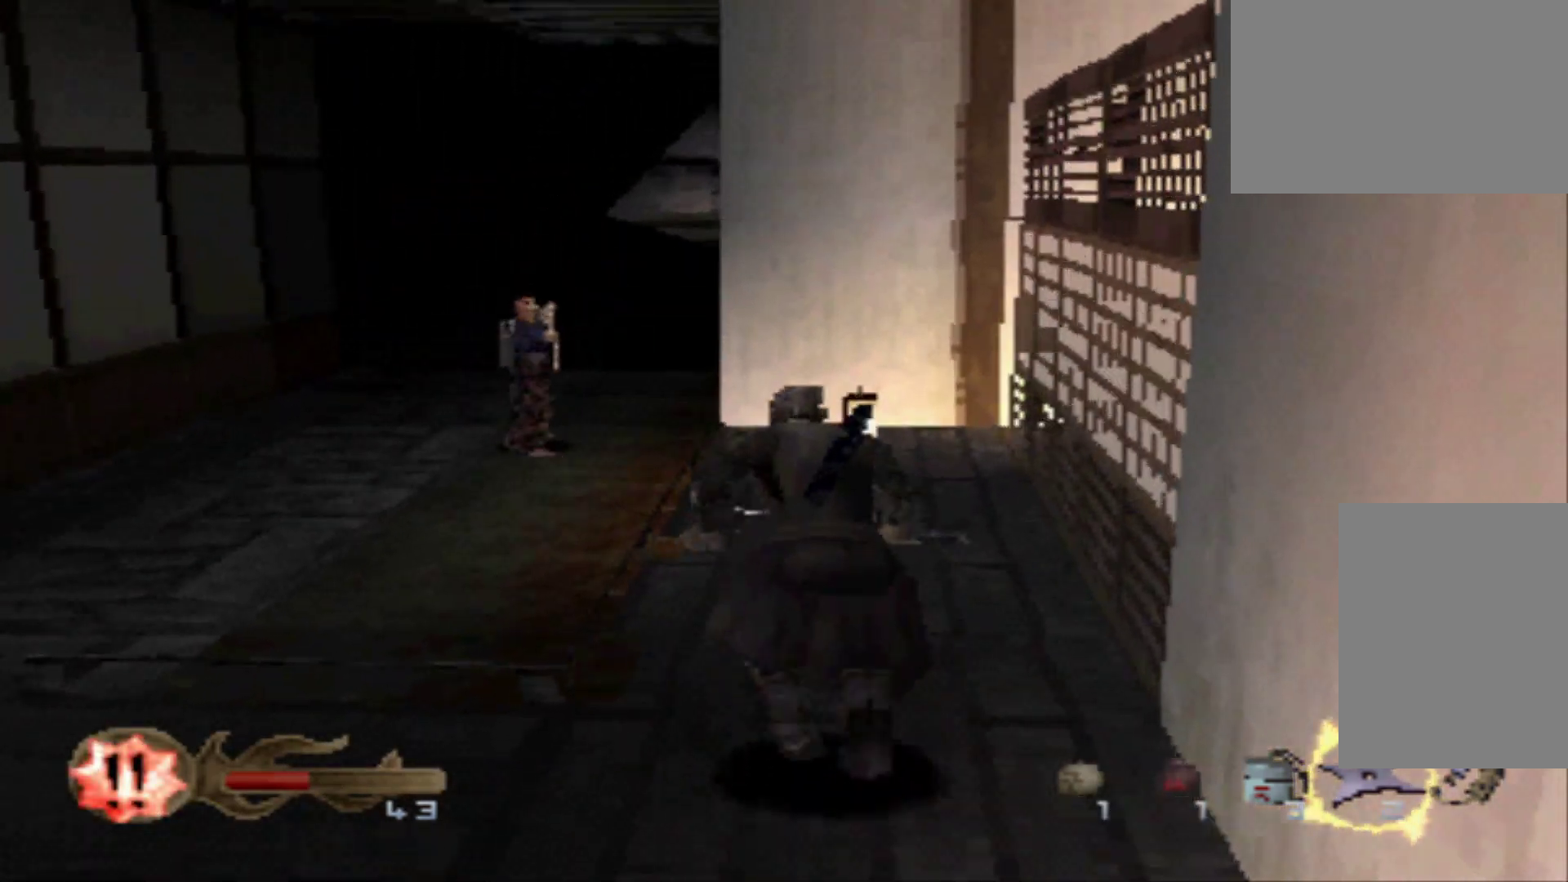
{"dt_ms": 500, "buttons": ["DPAD_UP"]}
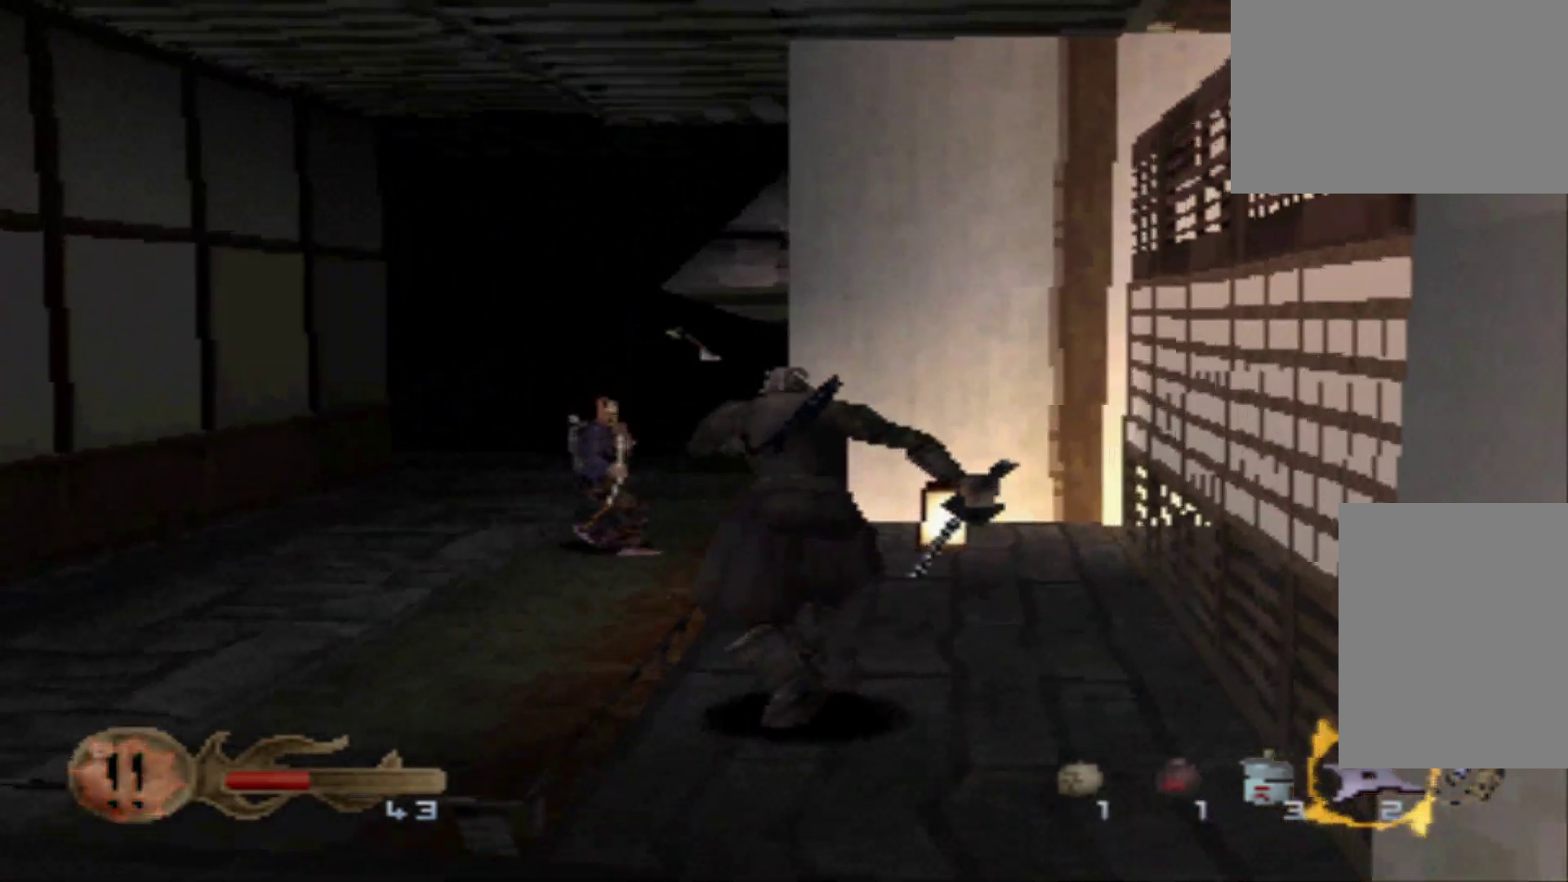
{"dt_ms": 501, "buttons": ["DPAD_UP"], "events": [[117, "DPAD_UP", "up"], [284, "DPAD_LEFT", "down"], [300, "DPAD_UP", "down"], [367, "DPAD_LEFT", "up"]]}
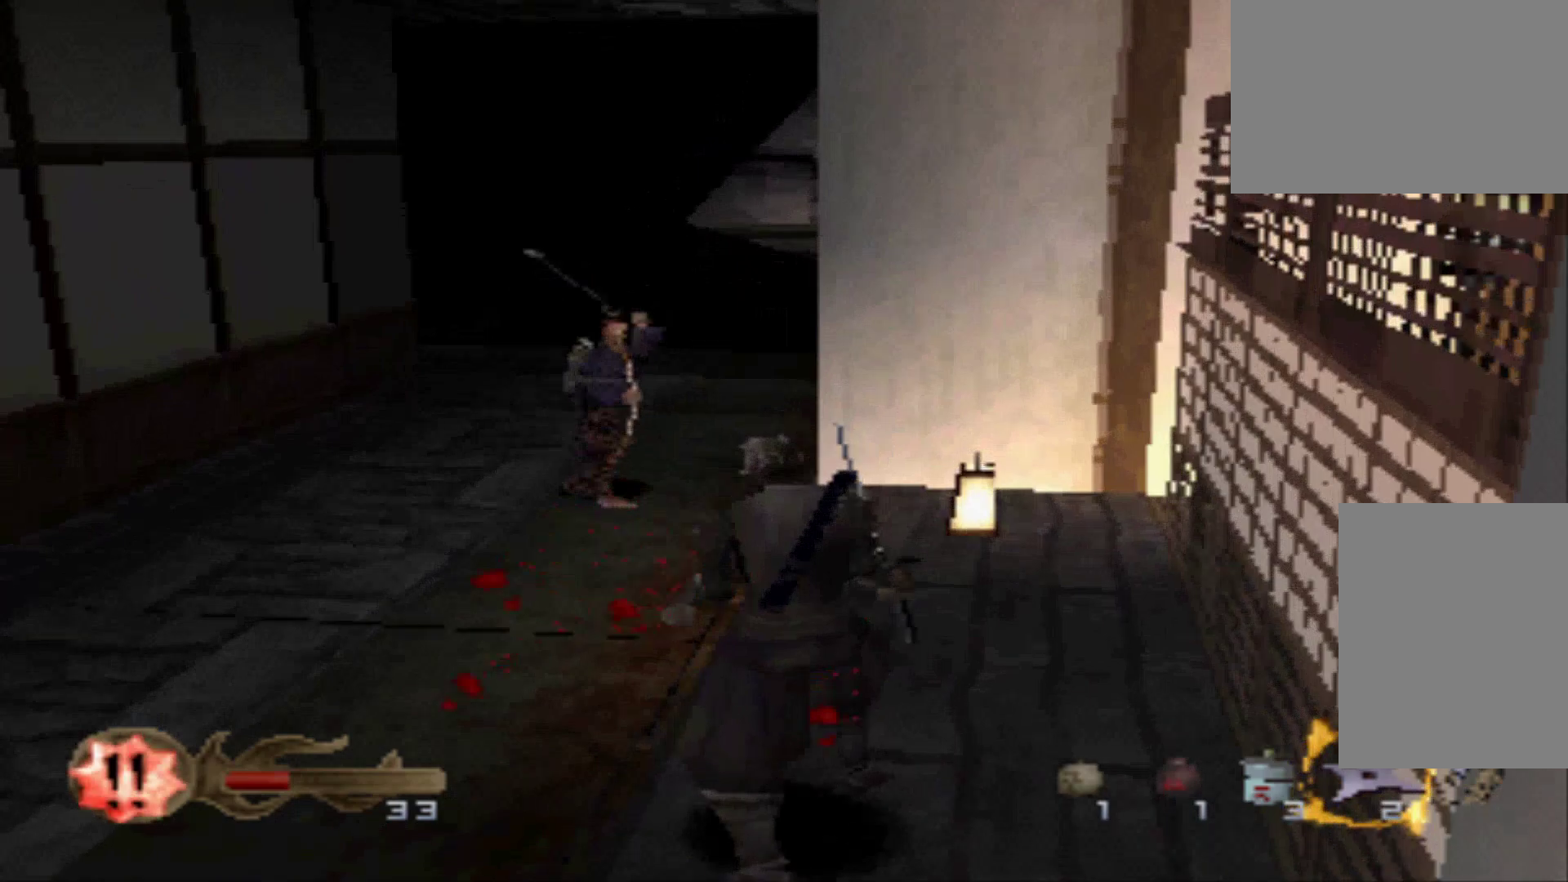
{"dt_ms": 500, "buttons": [], "events": [[500, "DPAD_UP", "up"]]}
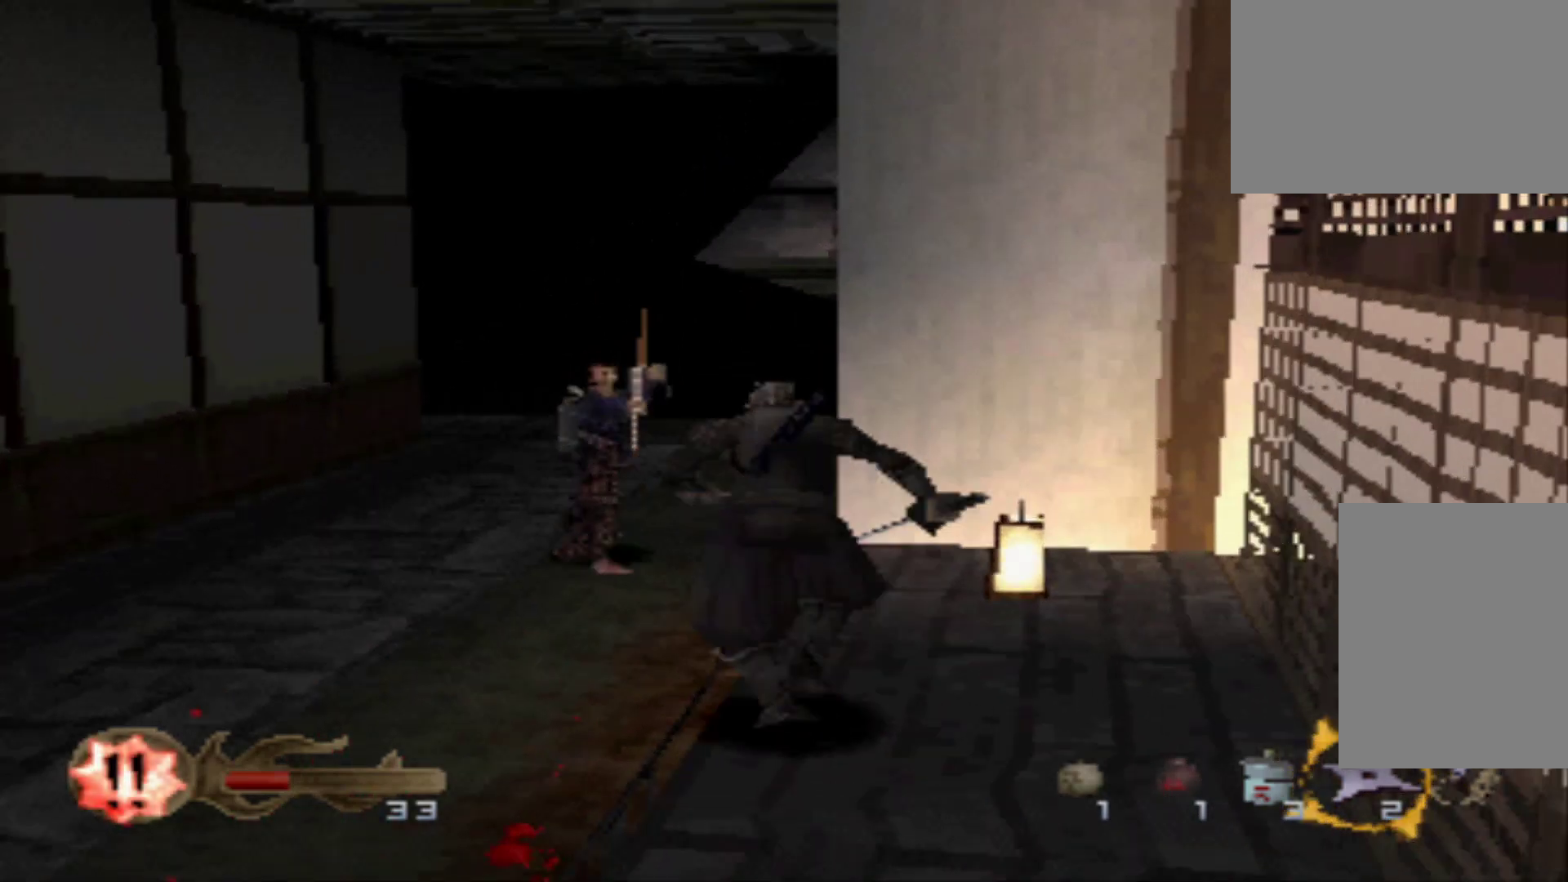
{"dt_ms": 501, "buttons": ["DPAD_DOWN"], "events": [[84, "DPAD_UP", "down"], [351, "DPAD_UP", "up"], [434, "DPAD_DOWN", "down"], [434, "DPAD_RIGHT", "down"], [501, "DPAD_RIGHT", "up"]]}
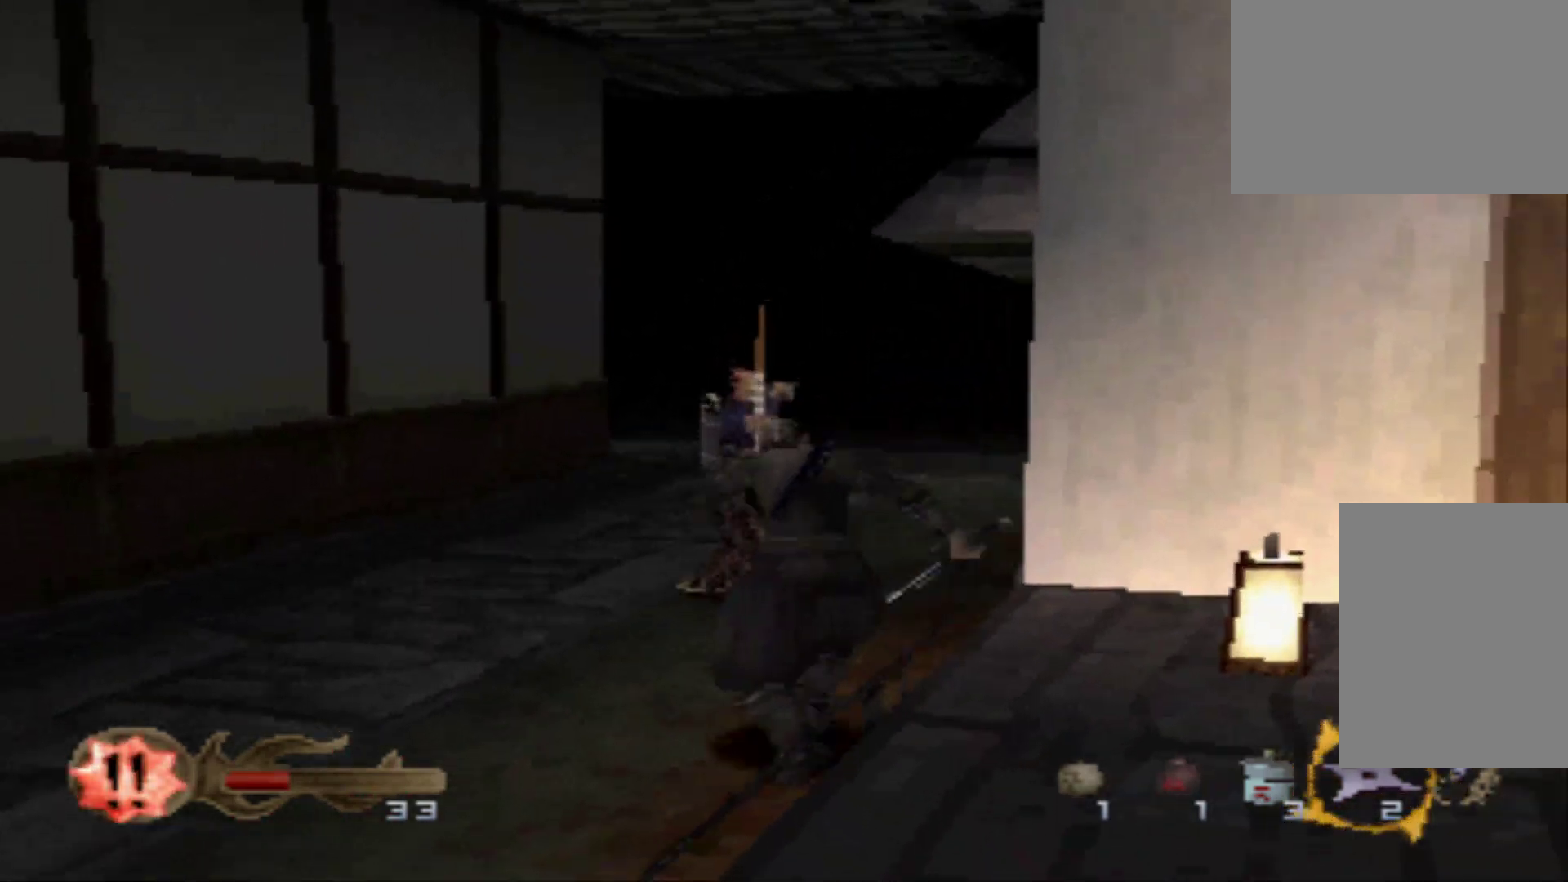
{"dt_ms": 500, "buttons": ["DPAD_DOWN"], "events": [[16, "DPAD_DOWN", "up"], [484, "DPAD_DOWN", "down"]]}
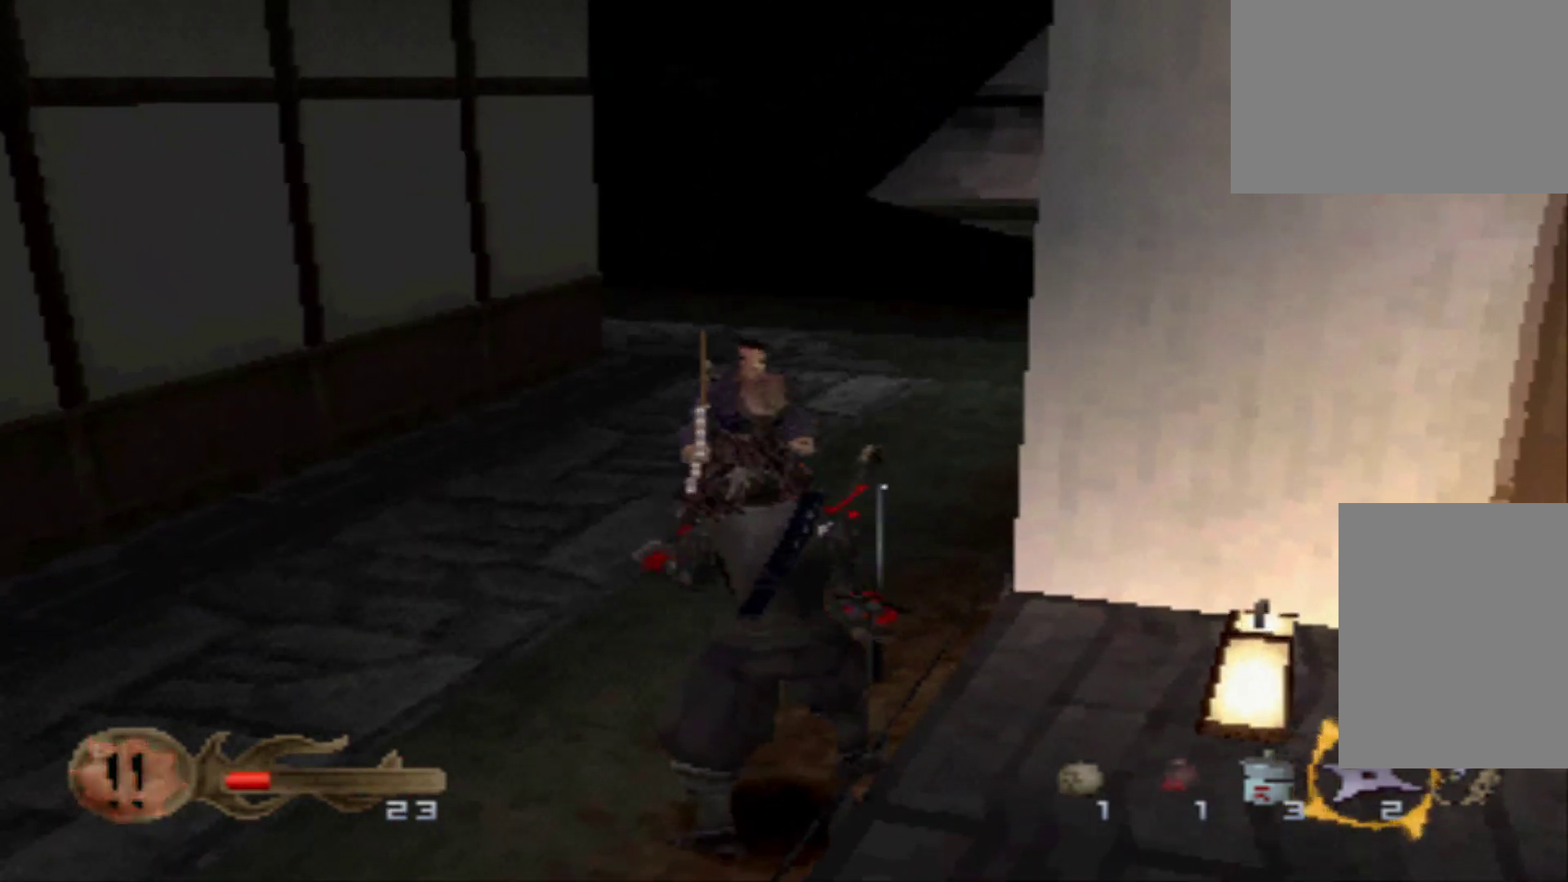
{"dt_ms": 501, "buttons": ["DPAD_DOWN"]}
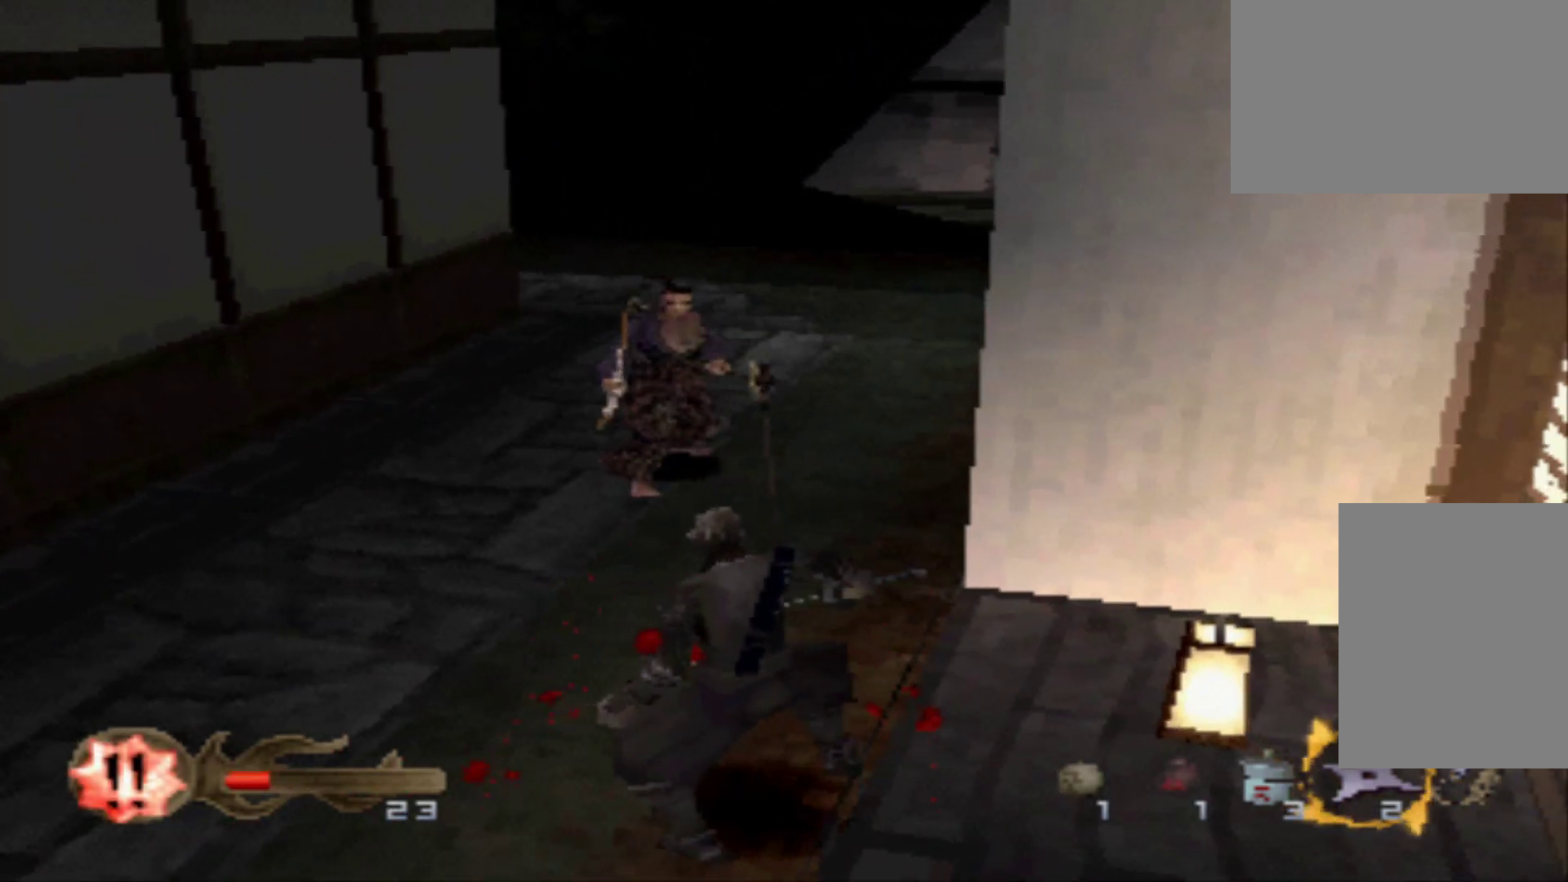
{"dt_ms": 500, "buttons": ["DPAD_DOWN"], "events": []}
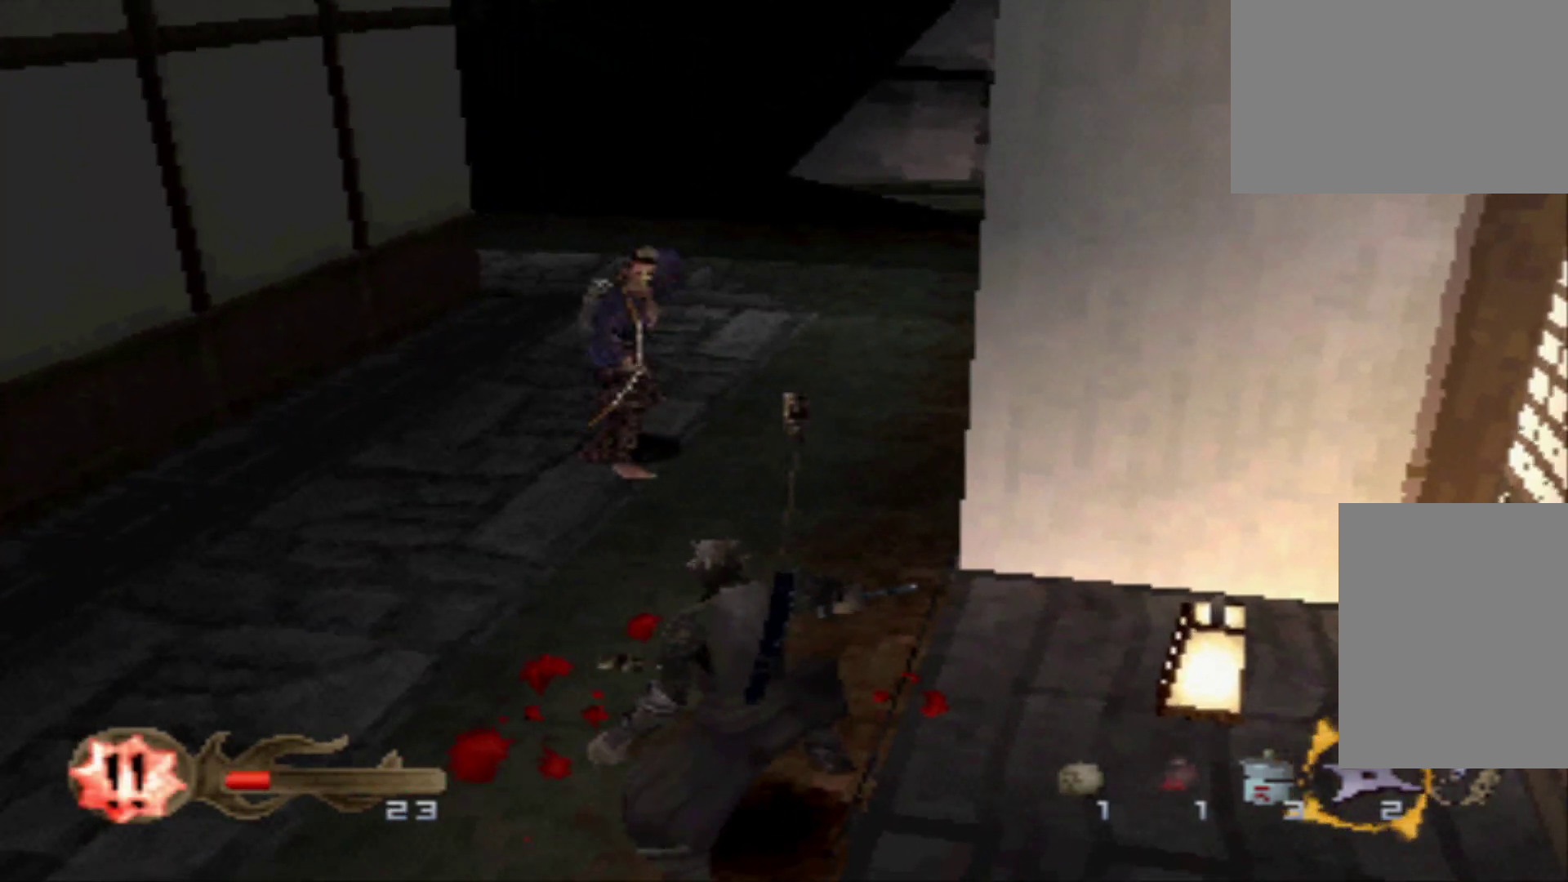
{"dt_ms": 501, "buttons": ["DPAD_DOWN"]}
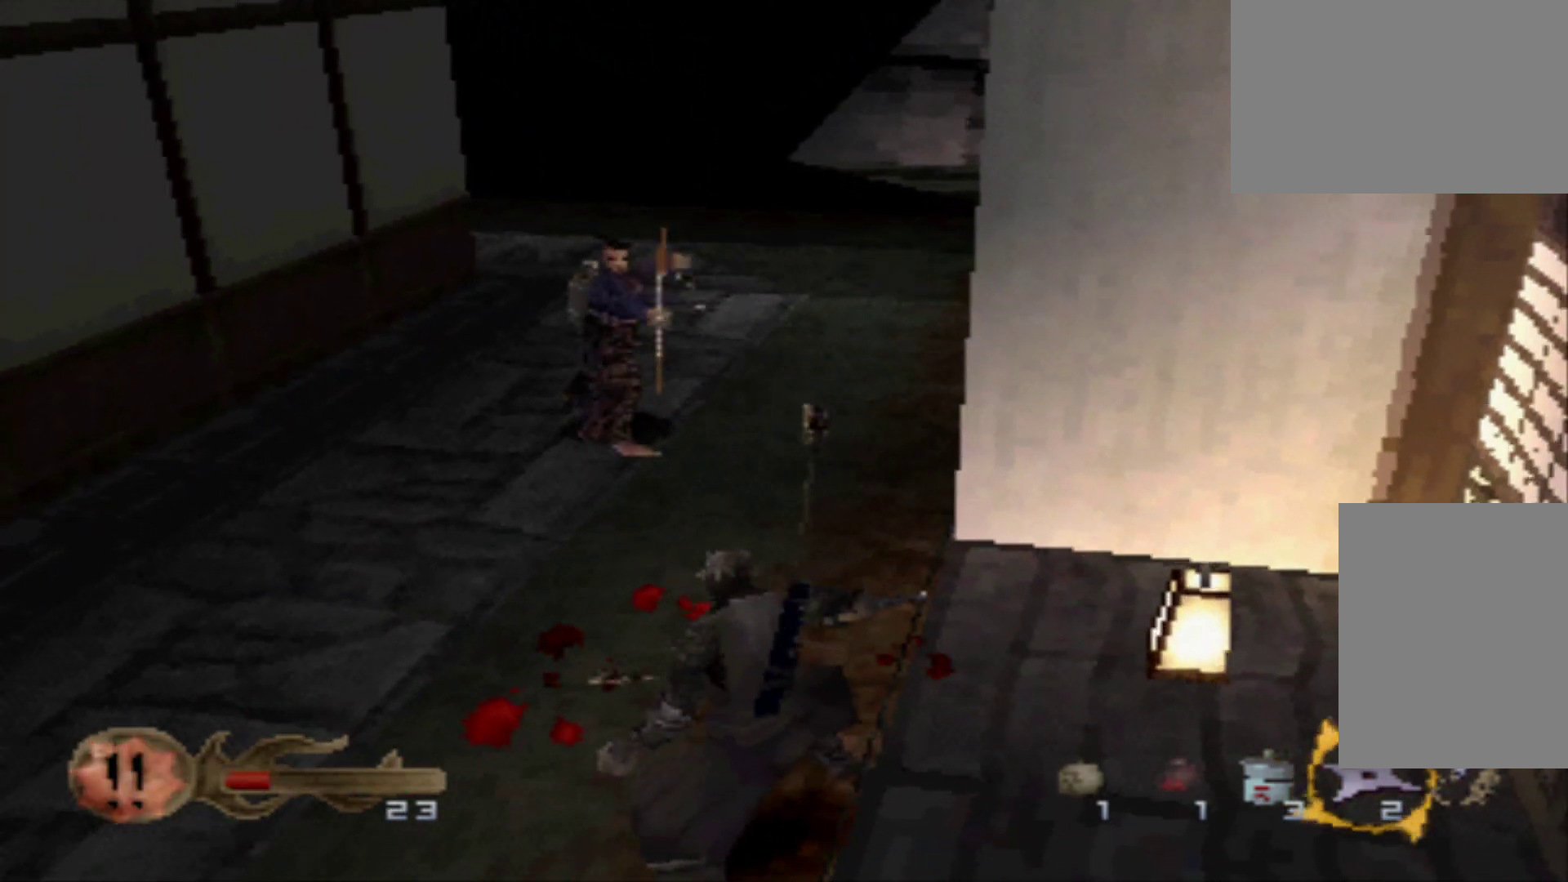
{"dt_ms": 500, "buttons": ["DPAD_DOWN"], "events": []}
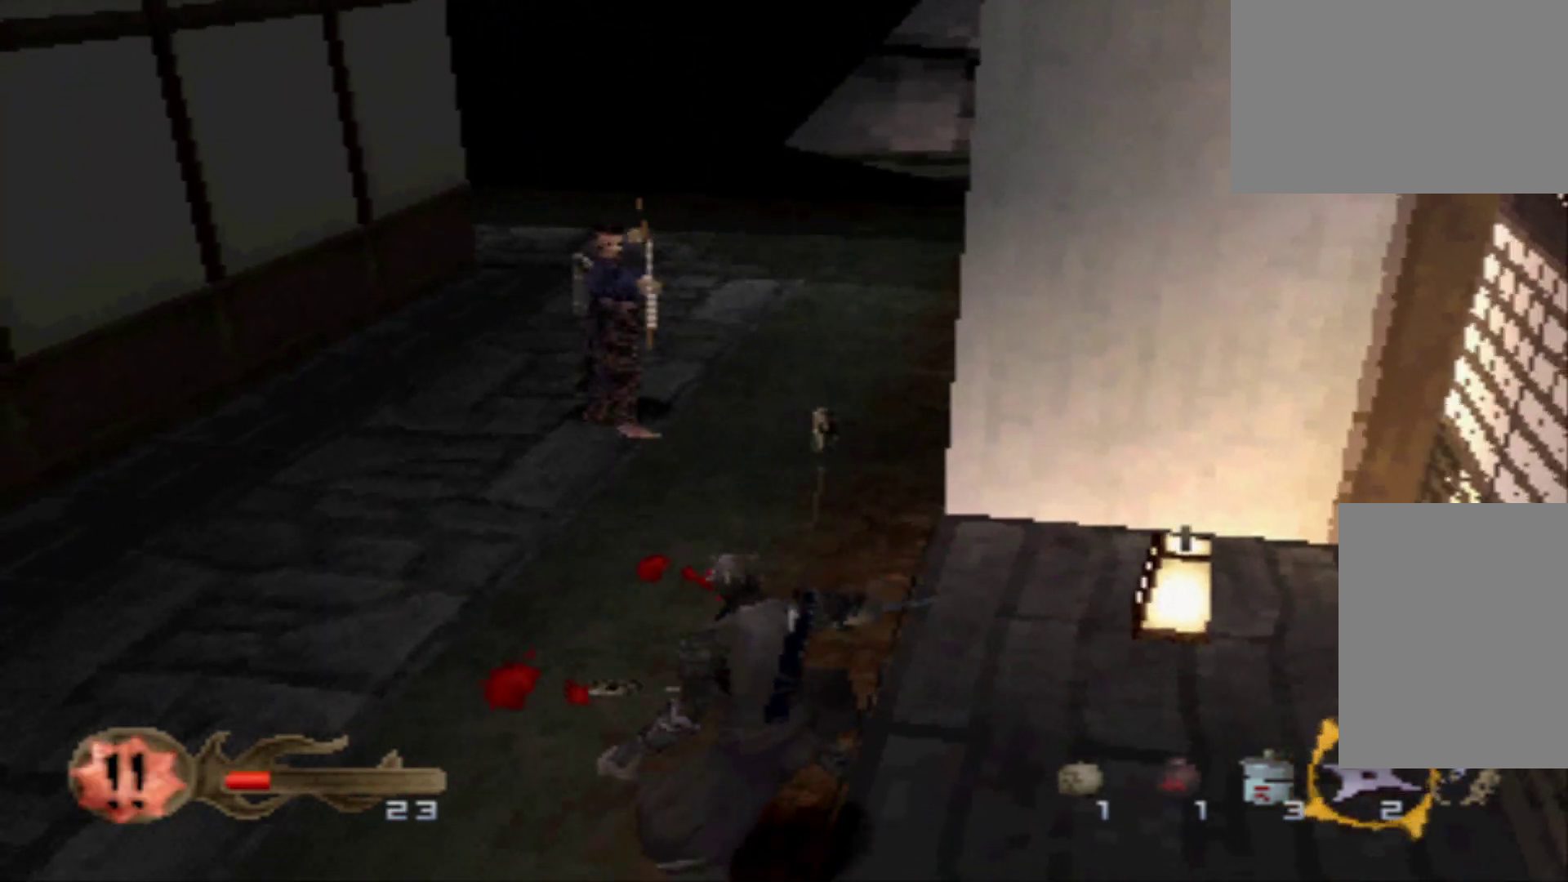
{"dt_ms": 501, "buttons": ["DPAD_DOWN"], "events": []}
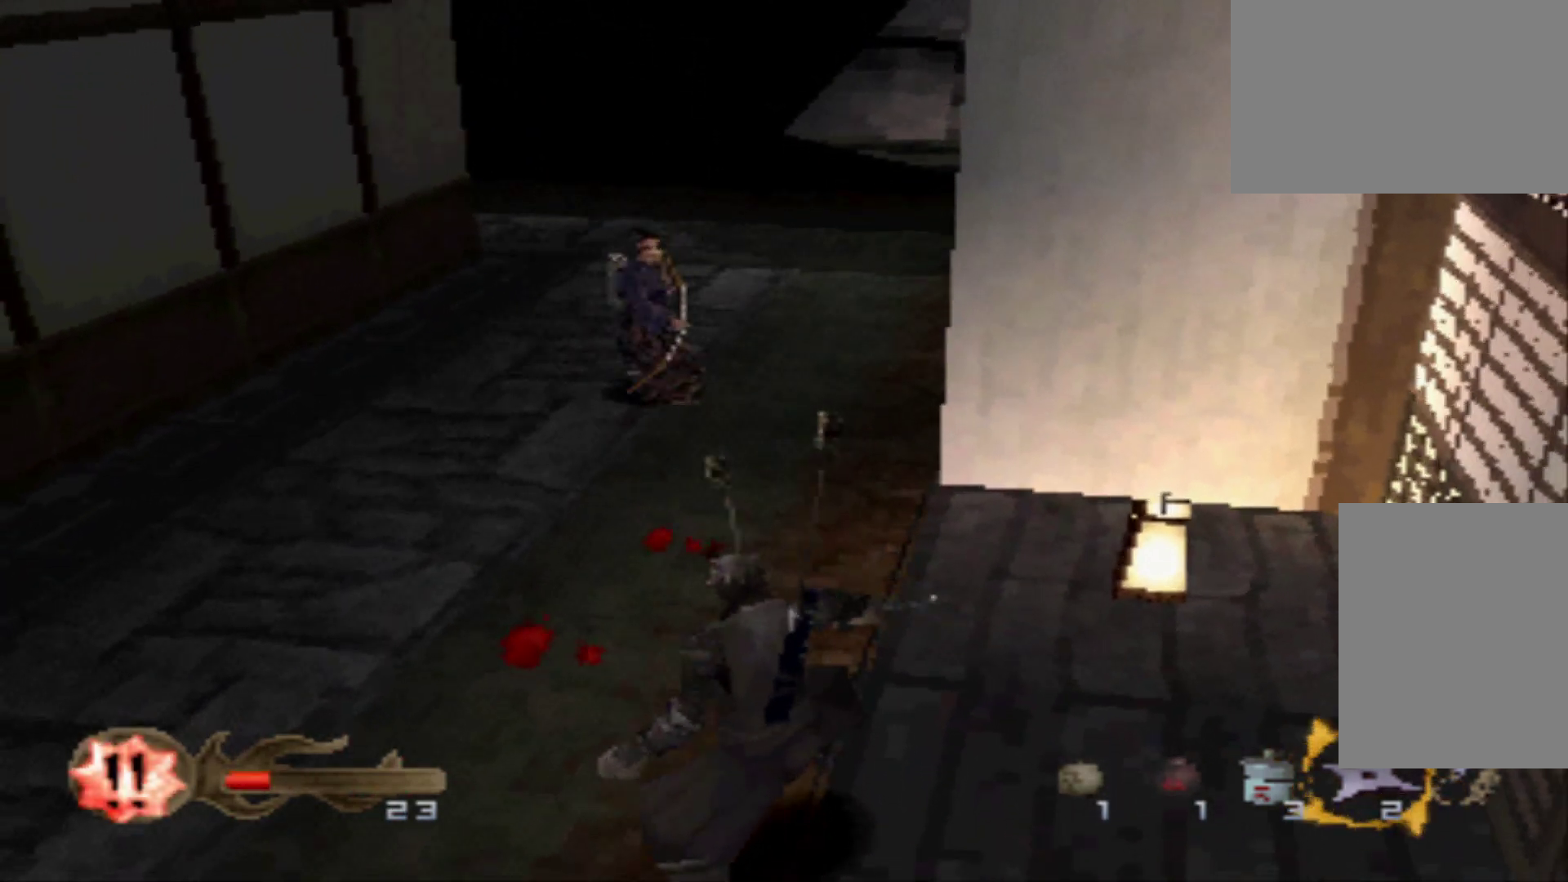
{"dt_ms": 500, "buttons": ["DPAD_UP"], "events": [[283, "DPAD_DOWN", "up"], [417, "DPAD_UP", "down"]]}
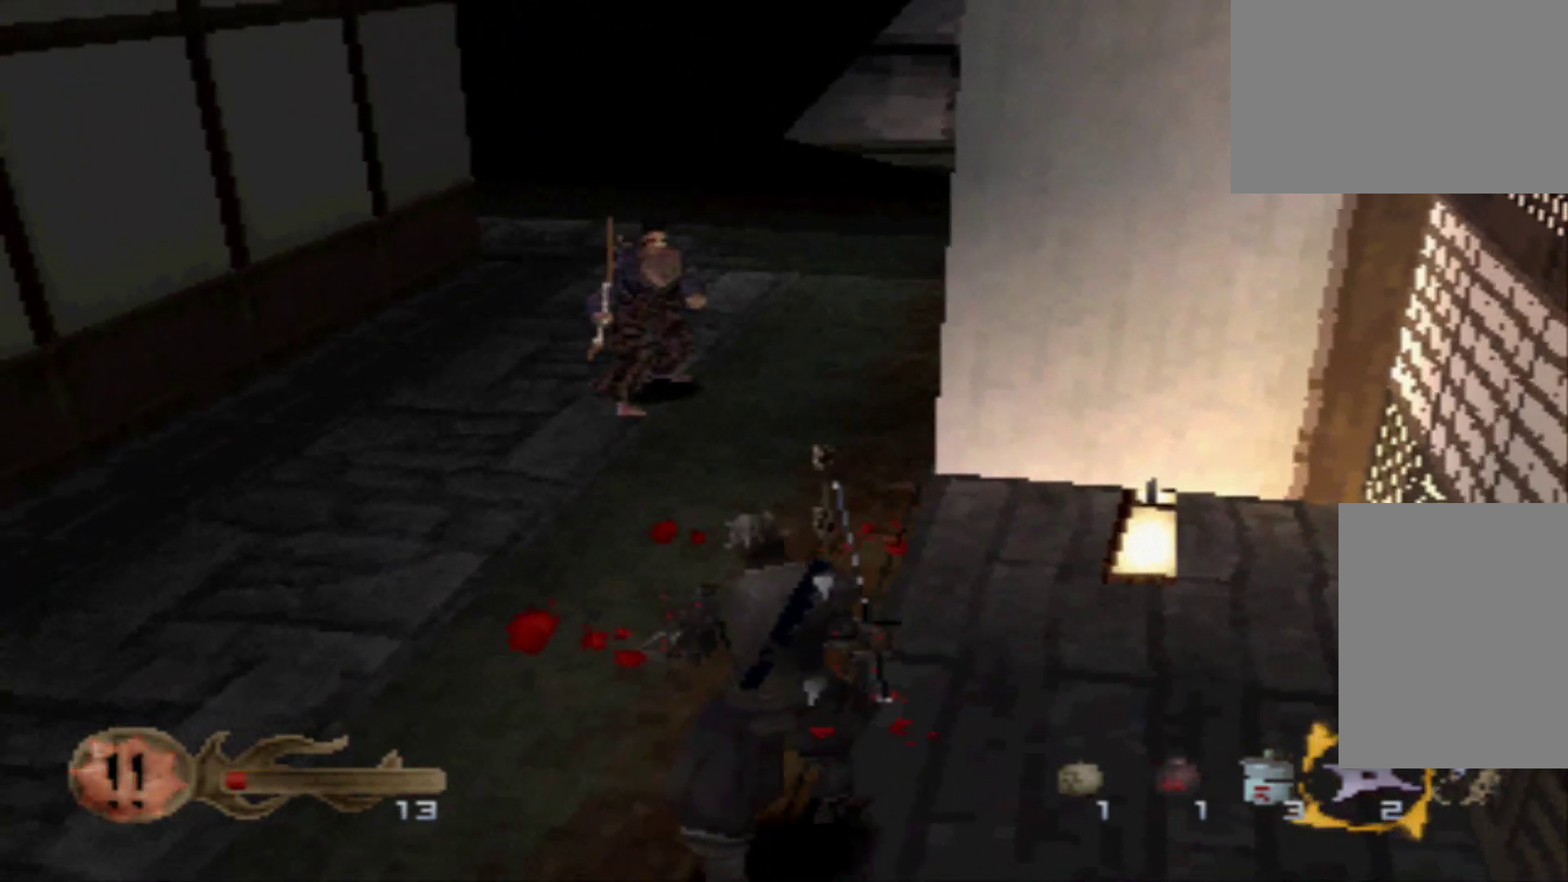
{"dt_ms": 501, "buttons": ["DPAD_UP"]}
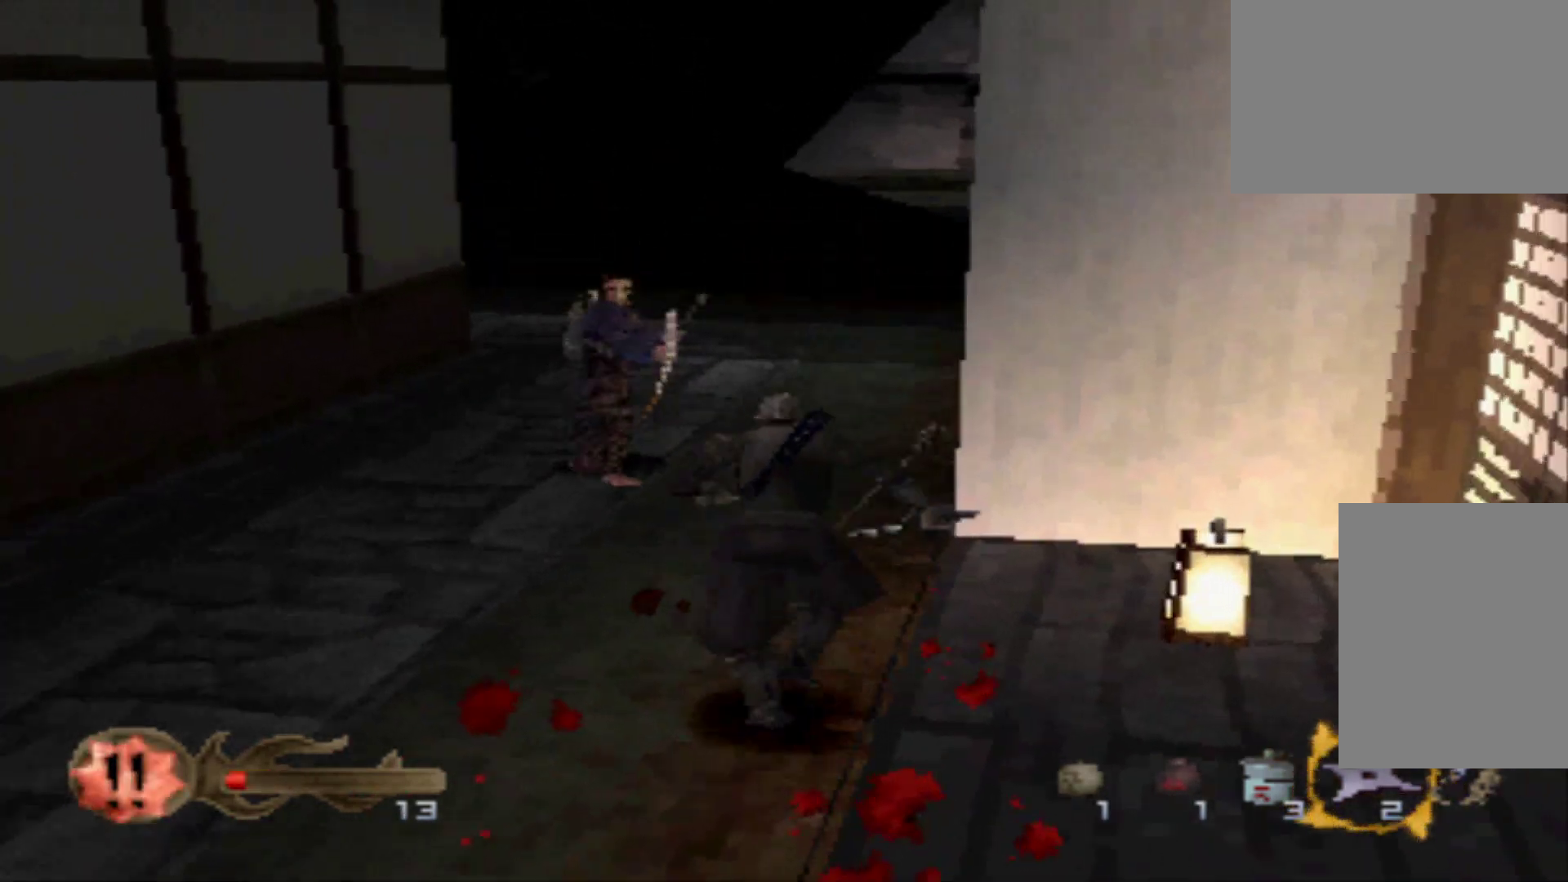
{"dt_ms": 500, "buttons": ["X", "DPAD_UP"]}
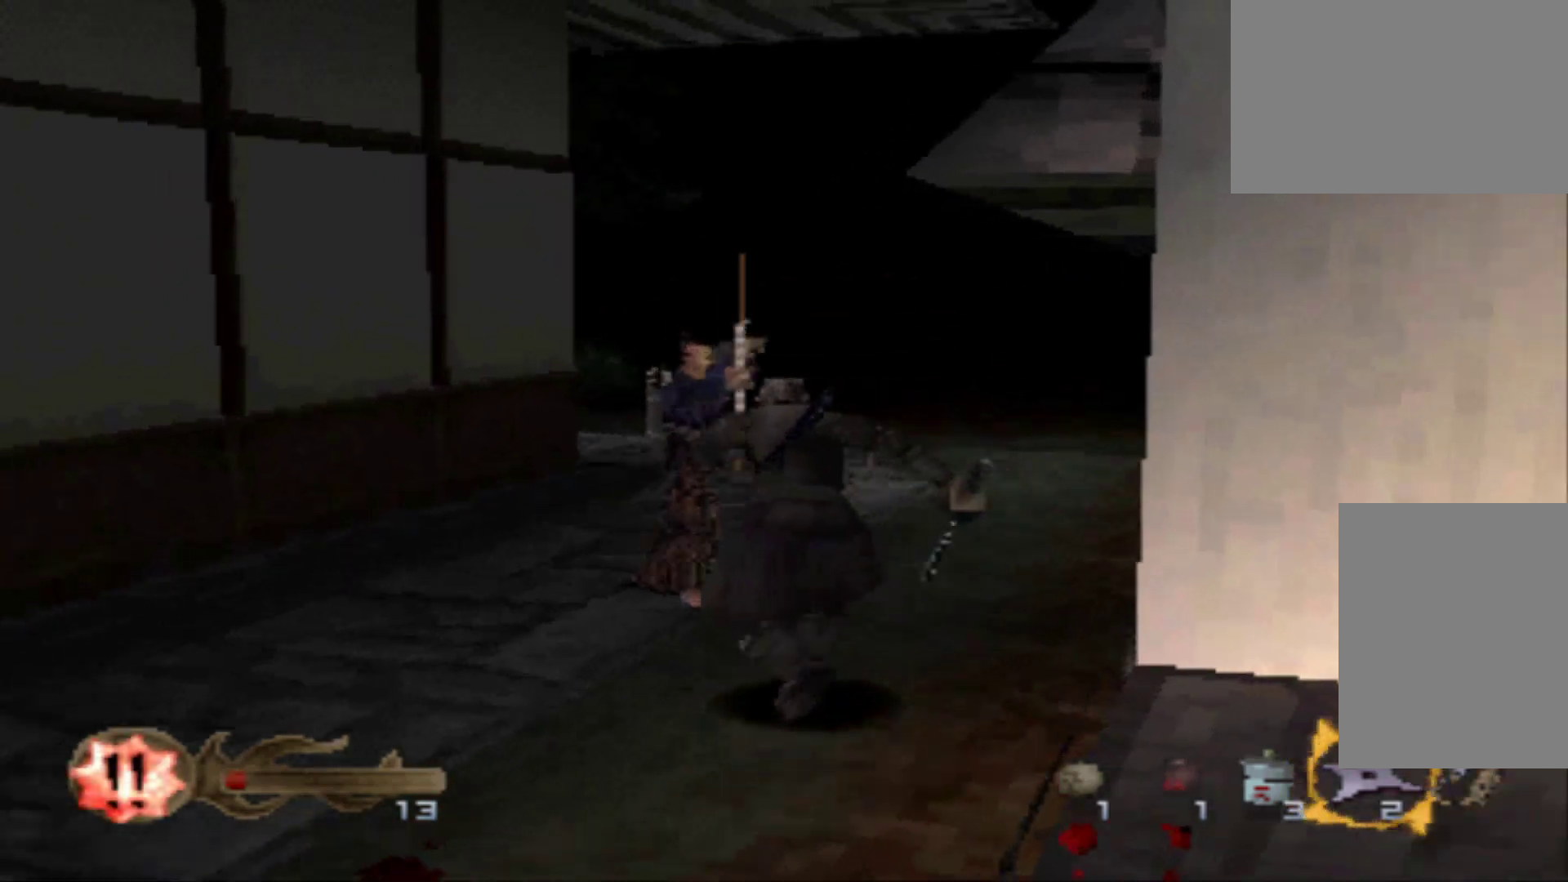
{"dt_ms": 985, "buttons": ["X"]}
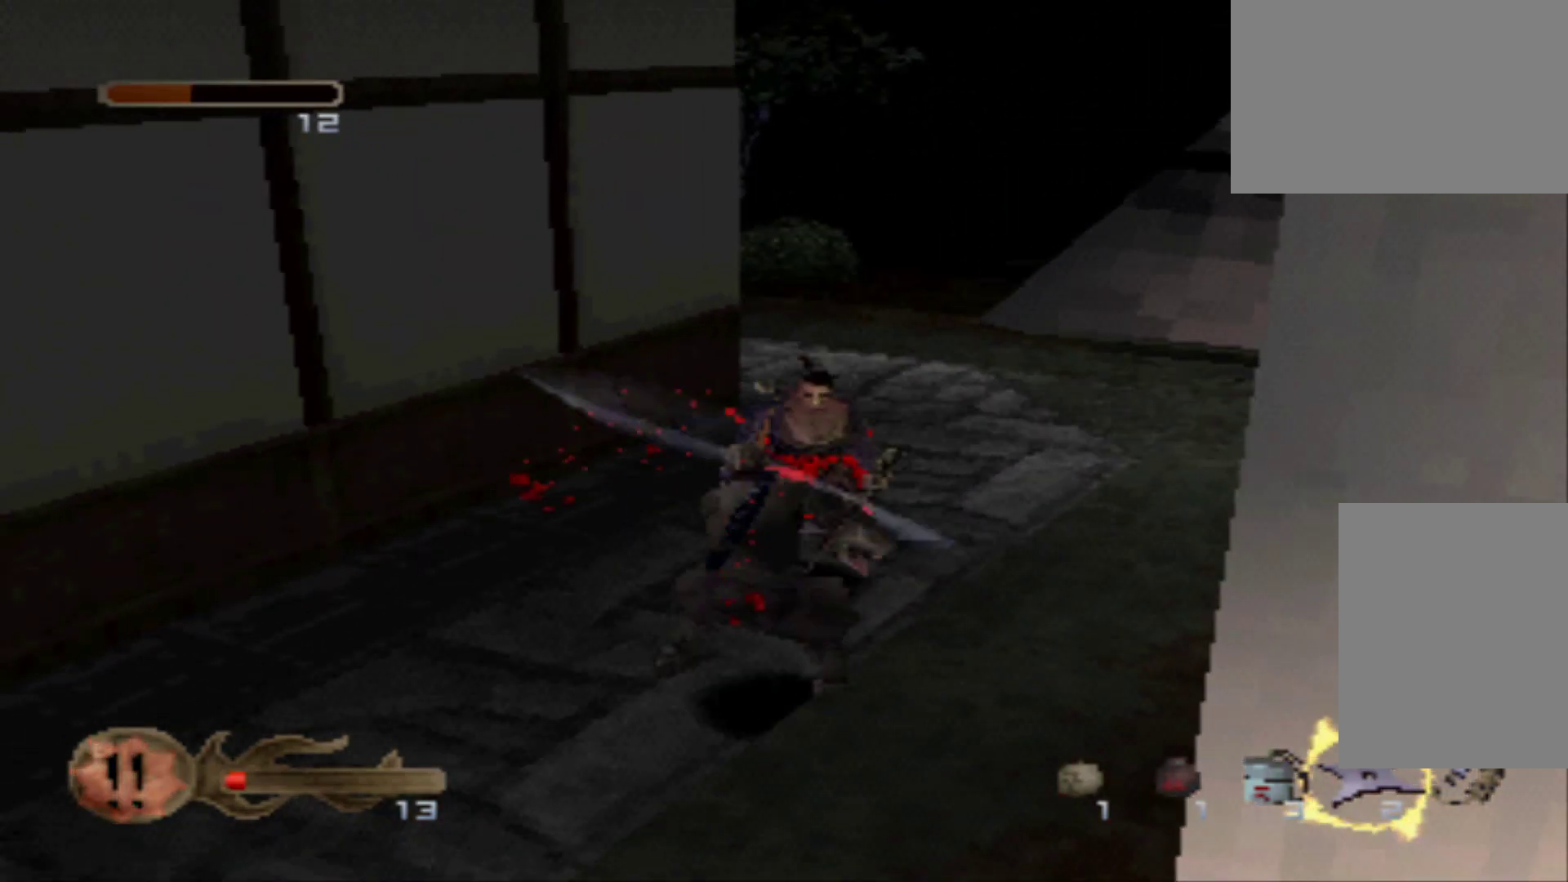
{"dt_ms": 500, "buttons": ["X", "DPAD_UP", "DPAD_RIGHT"]}
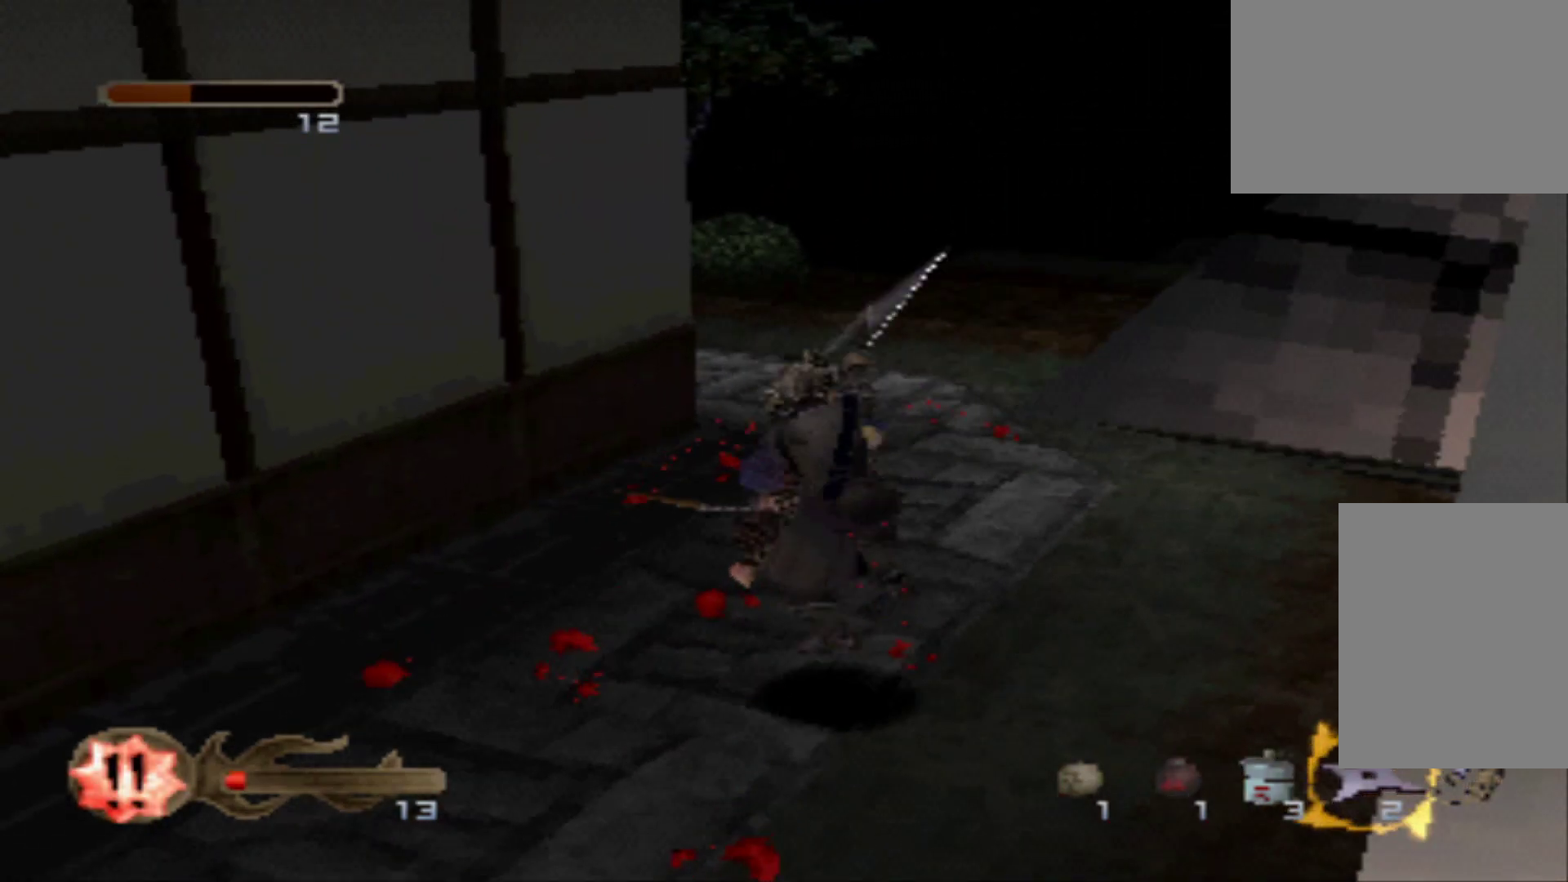
{"dt_ms": 501, "buttons": [], "events": [[50, "DPAD_UP", "up"], [50, "X", "up"], [117, "DPAD_RIGHT", "up"]]}